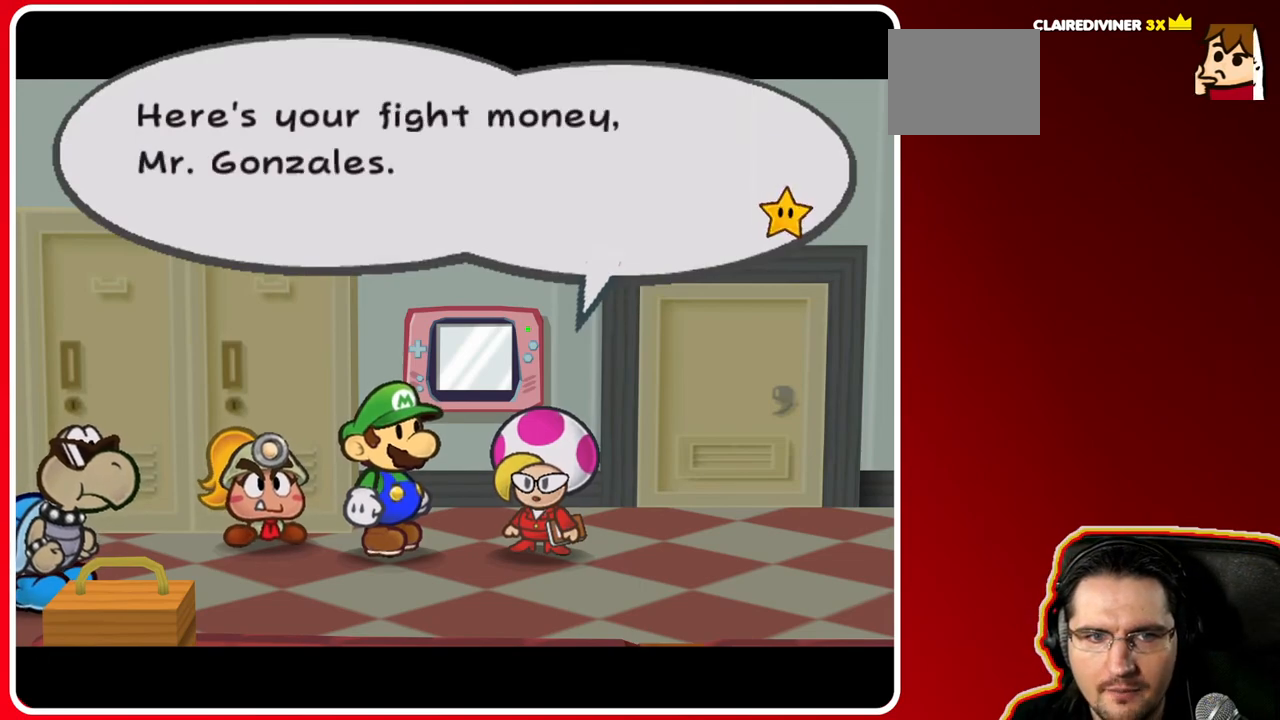
Gameplay with a controller (Nintendo layout); each line is a JSON object with the inputs held at the frame after it. "events" lists button and stick changes between this image and that frame as [ms after this image, input, new state], when the widget could be followed in between. Not read: L3 R3.
{"buttons": ["A"], "left_stick": "center", "right_stick": "center", "events": [[500, "A", "down"]]}
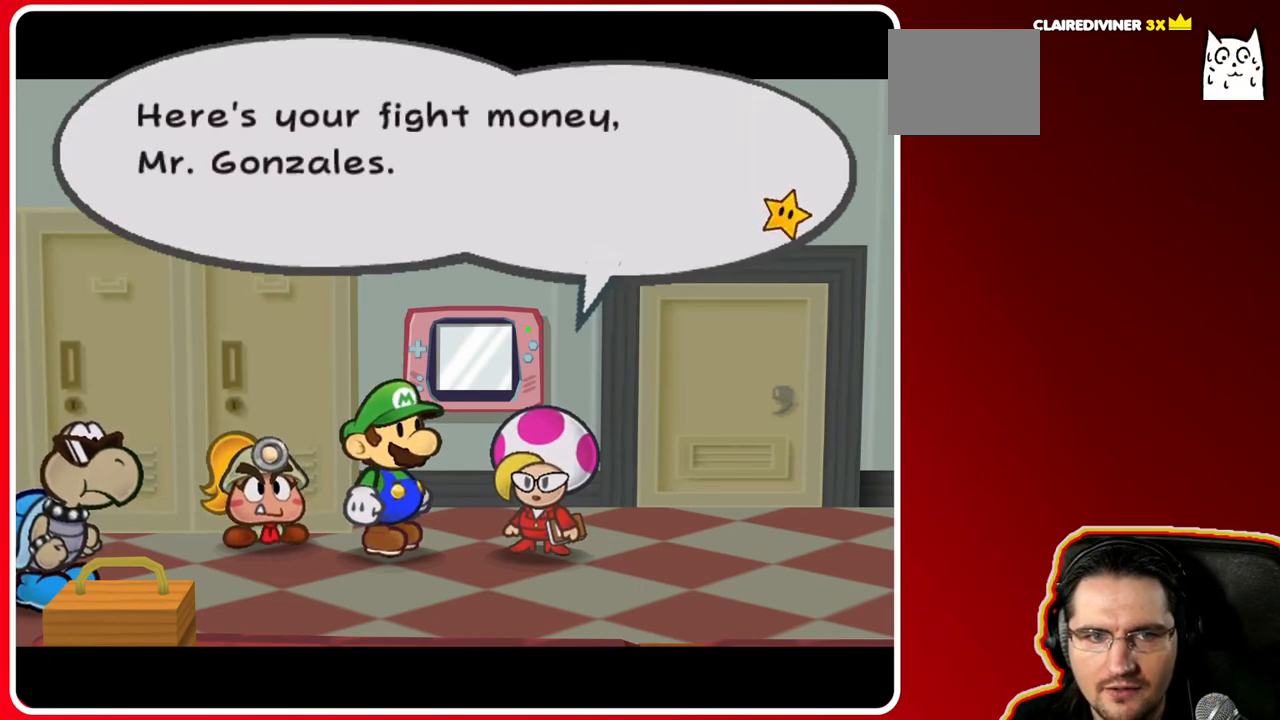
{"buttons": [], "left_stick": "center", "right_stick": "center", "events": [[183, "A", "up"]]}
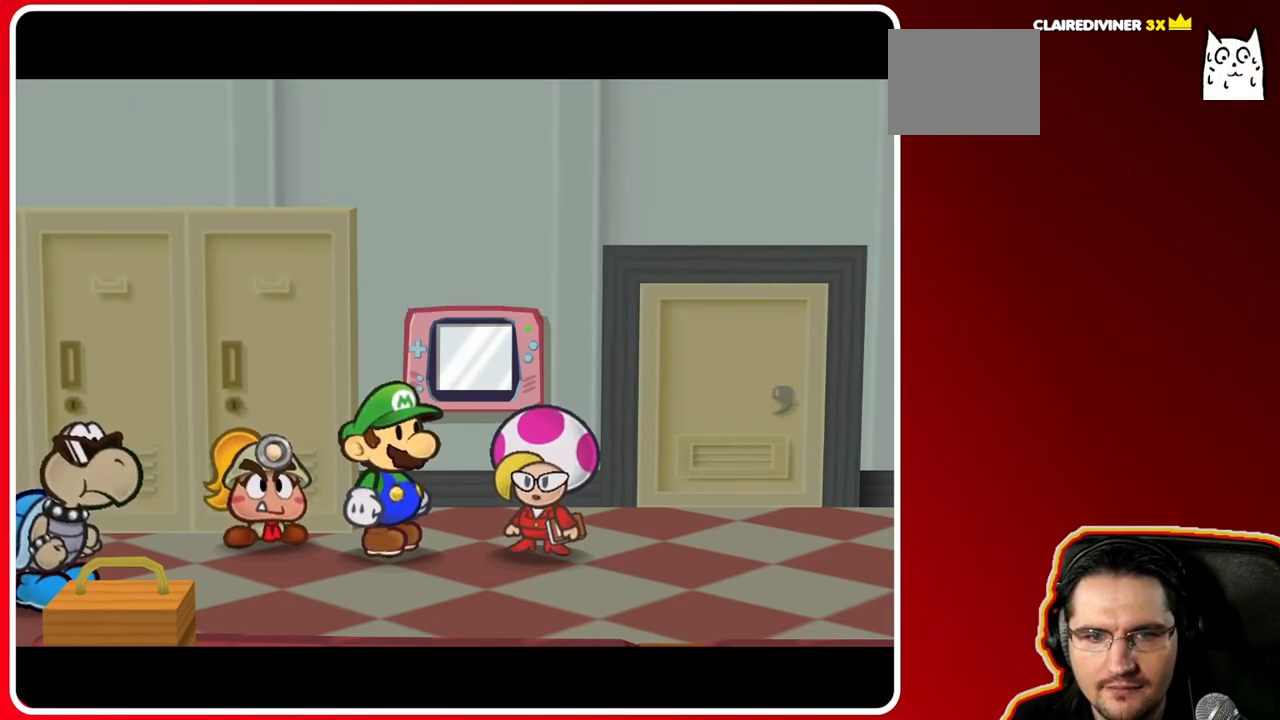
{"buttons": [], "left_stick": "center", "right_stick": "center", "events": []}
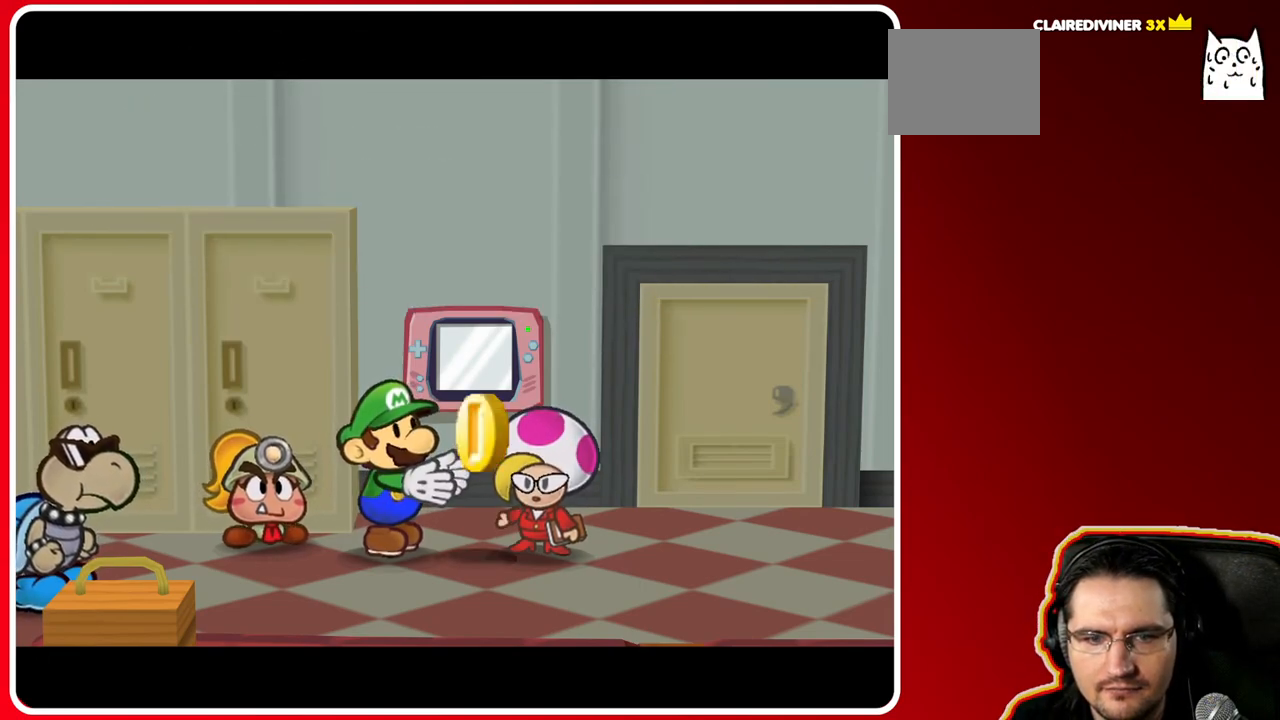
{"buttons": [], "left_stick": "center", "right_stick": "center", "events": []}
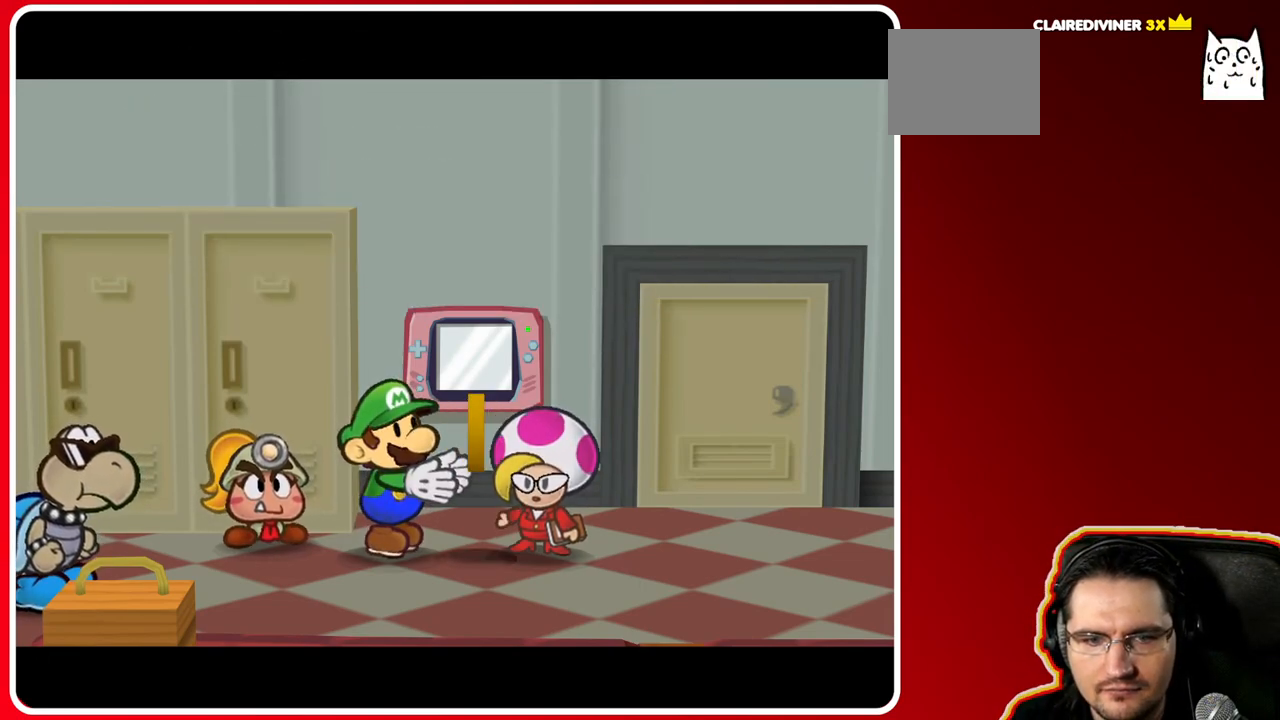
{"buttons": [], "left_stick": "center", "right_stick": "center", "events": []}
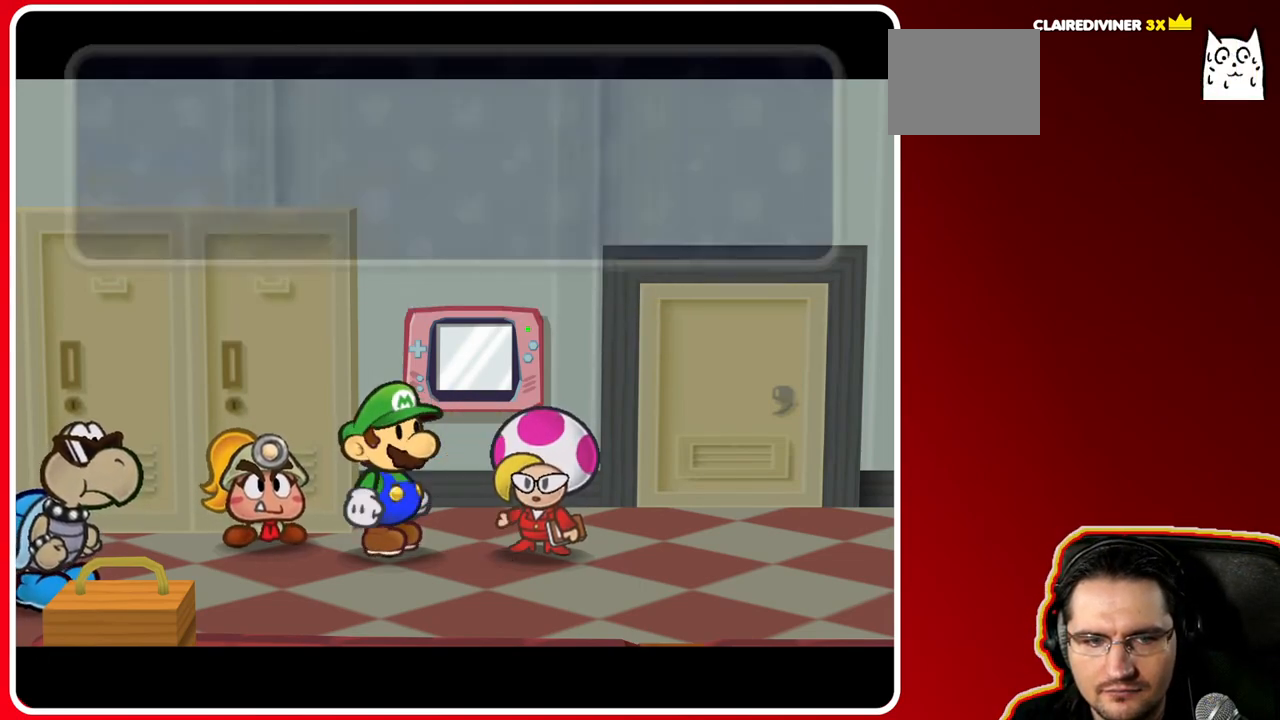
{"buttons": [], "left_stick": "center", "right_stick": "center", "events": []}
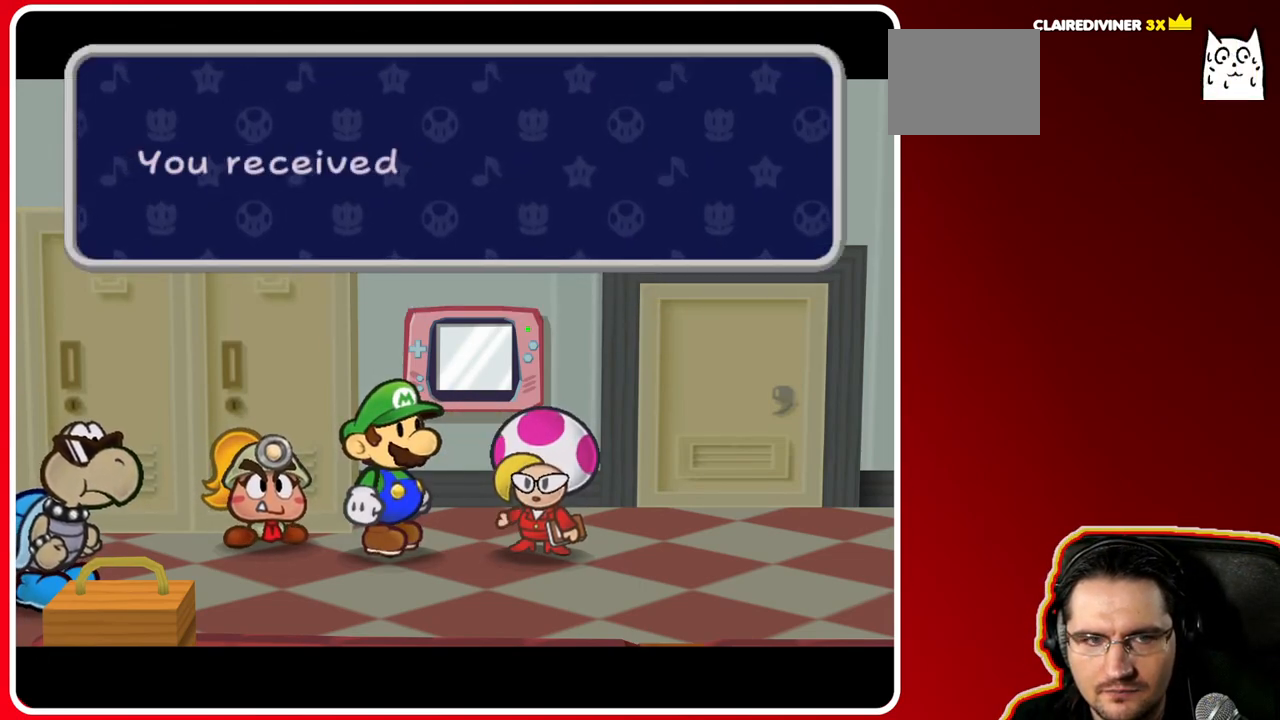
{"buttons": ["A"], "left_stick": "center", "right_stick": "center", "events": [[400, "A", "down"]]}
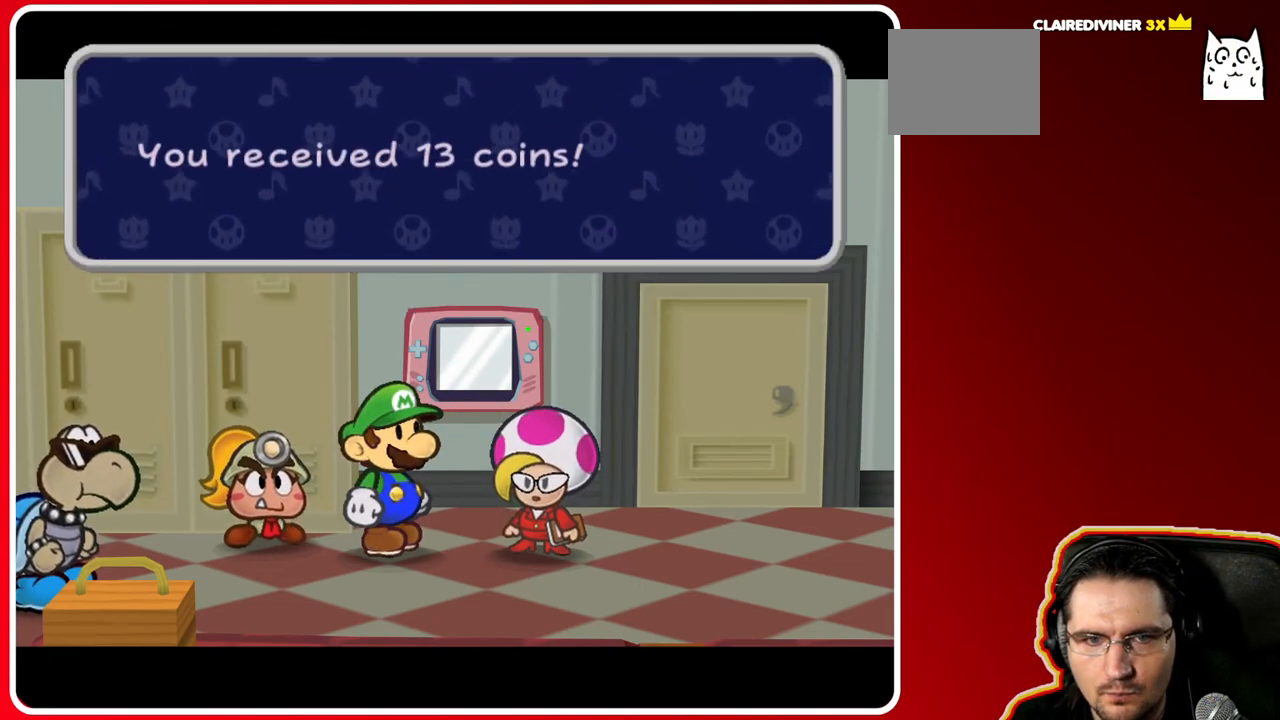
{"buttons": [], "left_stick": "center", "right_stick": "center", "events": [[133, "A", "up"]]}
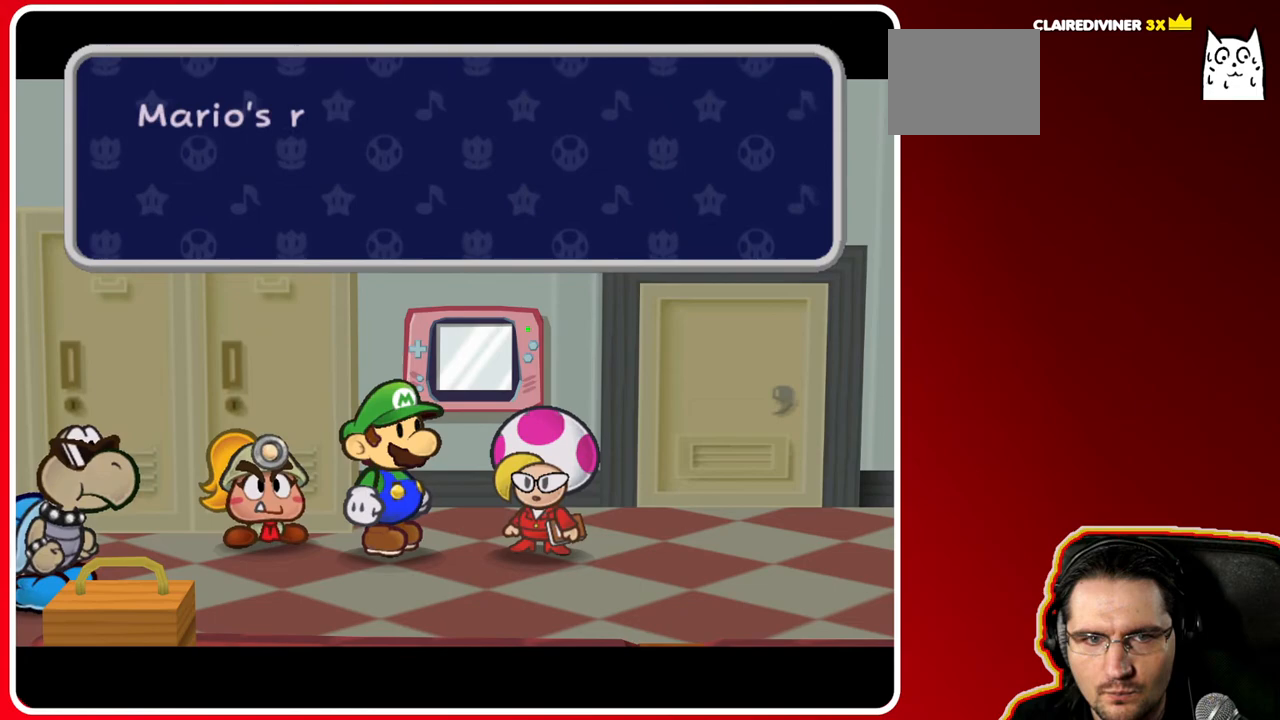
{"buttons": [], "left_stick": "center", "right_stick": "center", "events": []}
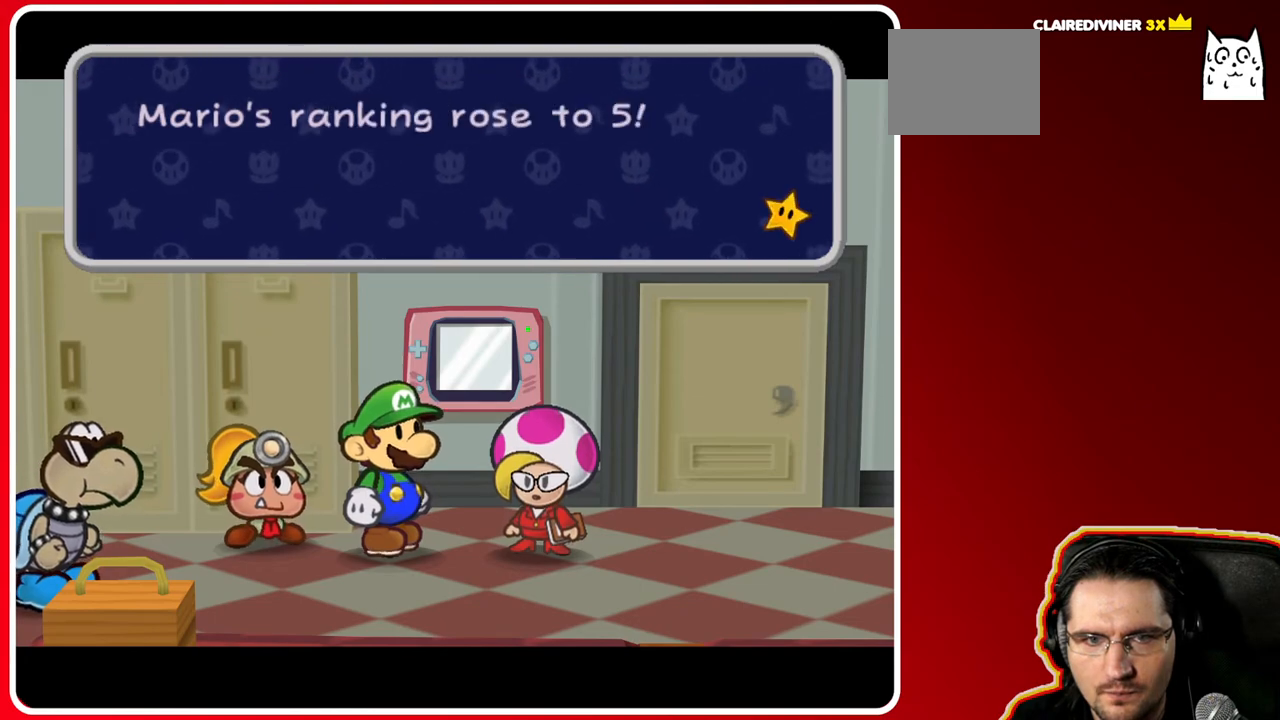
{"buttons": [], "left_stick": "center", "right_stick": "center", "events": [[133, "A", "down"], [333, "A", "up"]]}
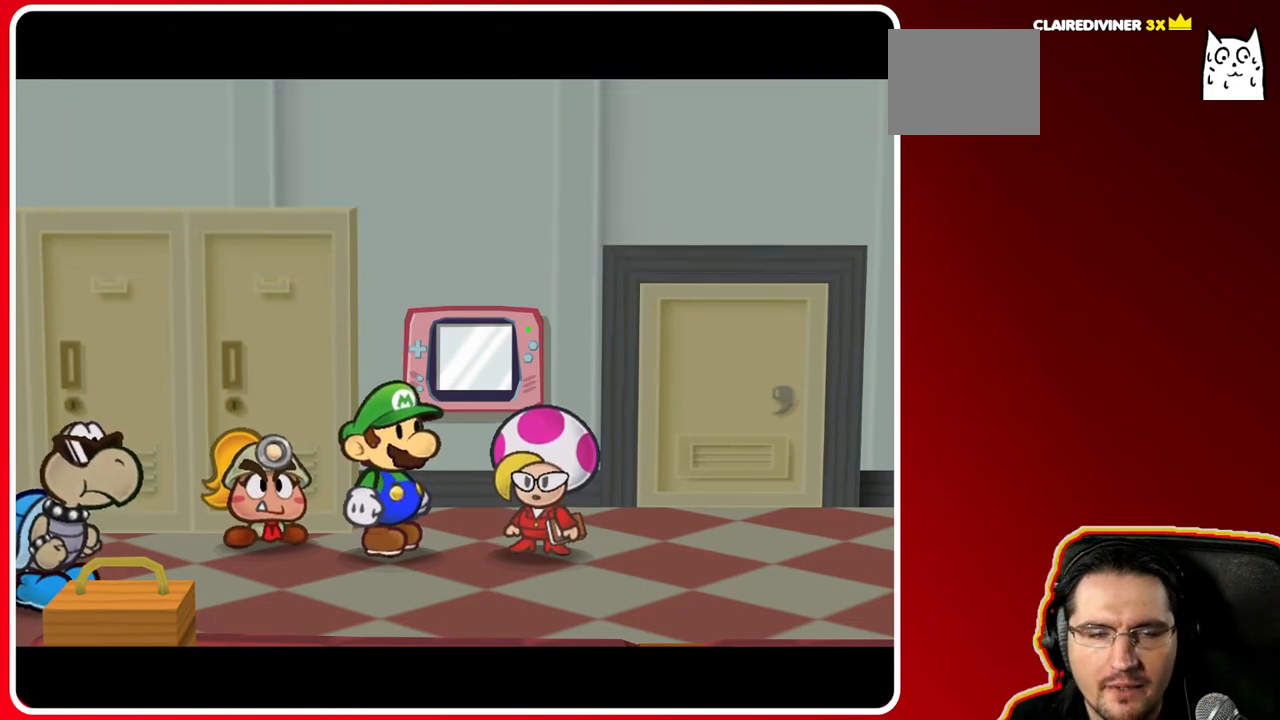
{"buttons": [], "left_stick": "center", "right_stick": "center", "events": []}
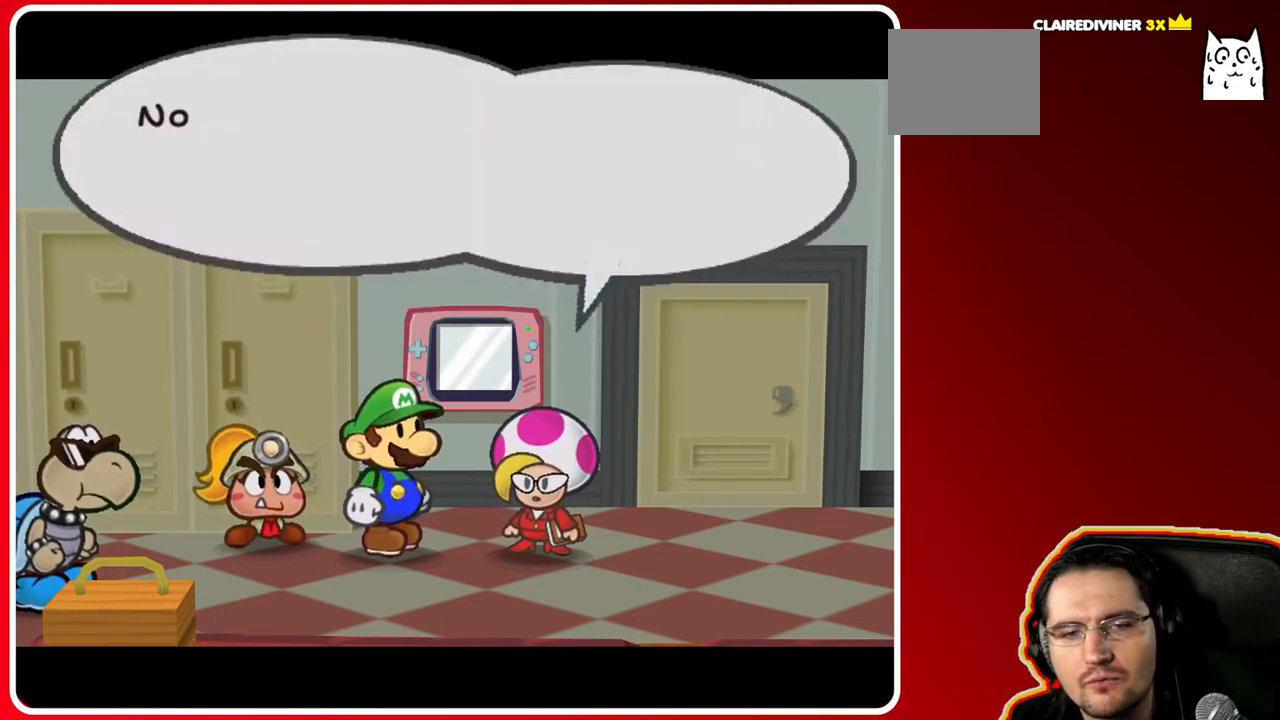
{"buttons": [], "left_stick": "center", "right_stick": "center", "events": []}
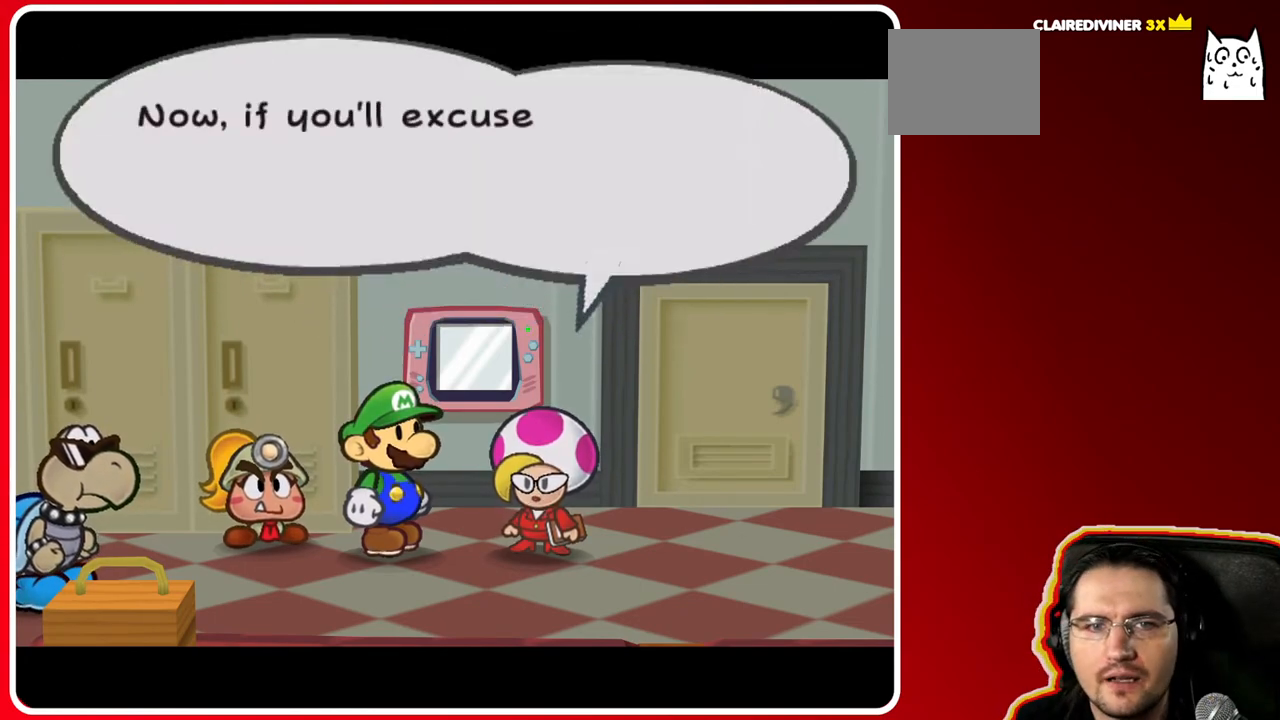
{"buttons": [], "left_stick": "center", "right_stick": "center", "events": []}
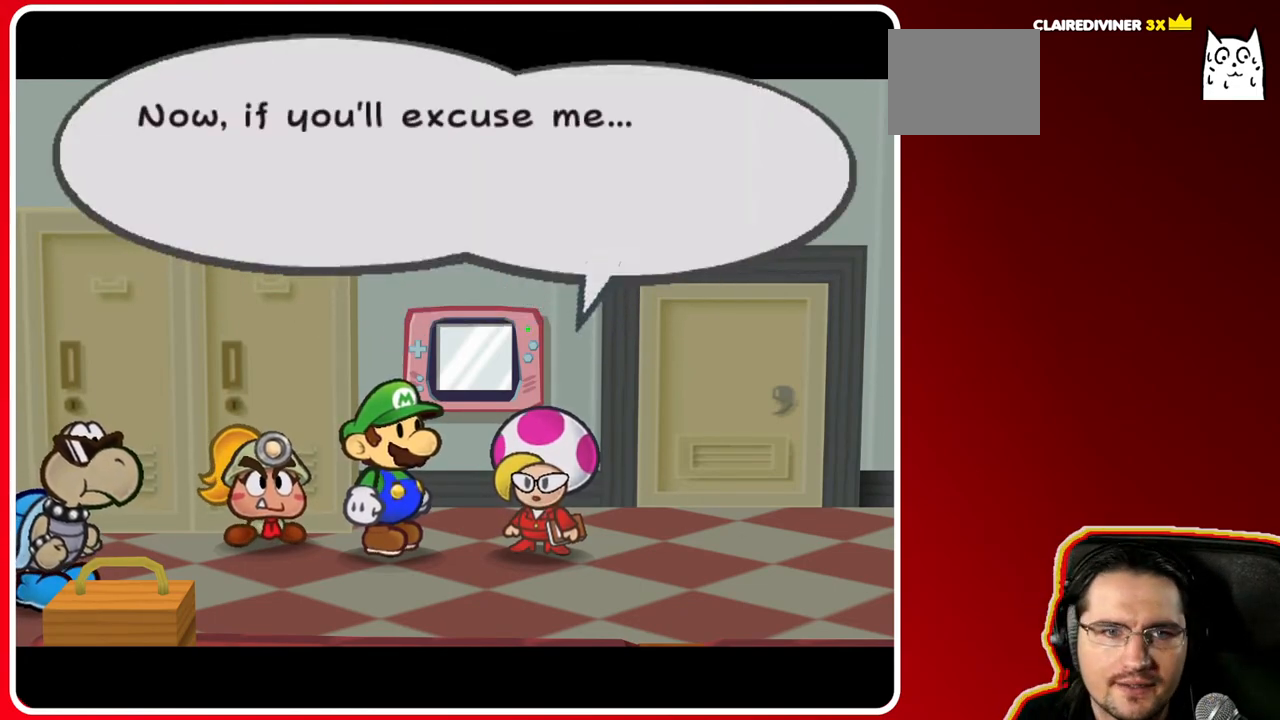
{"buttons": [], "left_stick": "center", "right_stick": "center", "events": []}
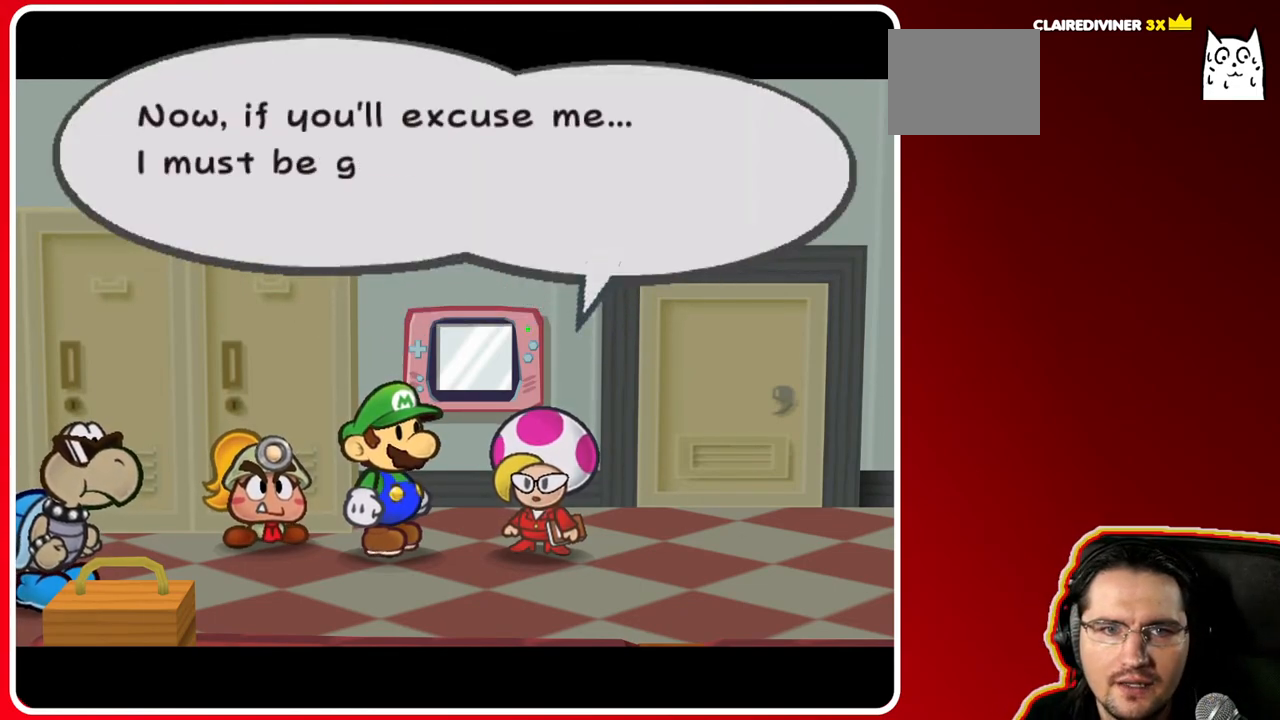
{"buttons": [], "left_stick": "center", "right_stick": "center", "events": []}
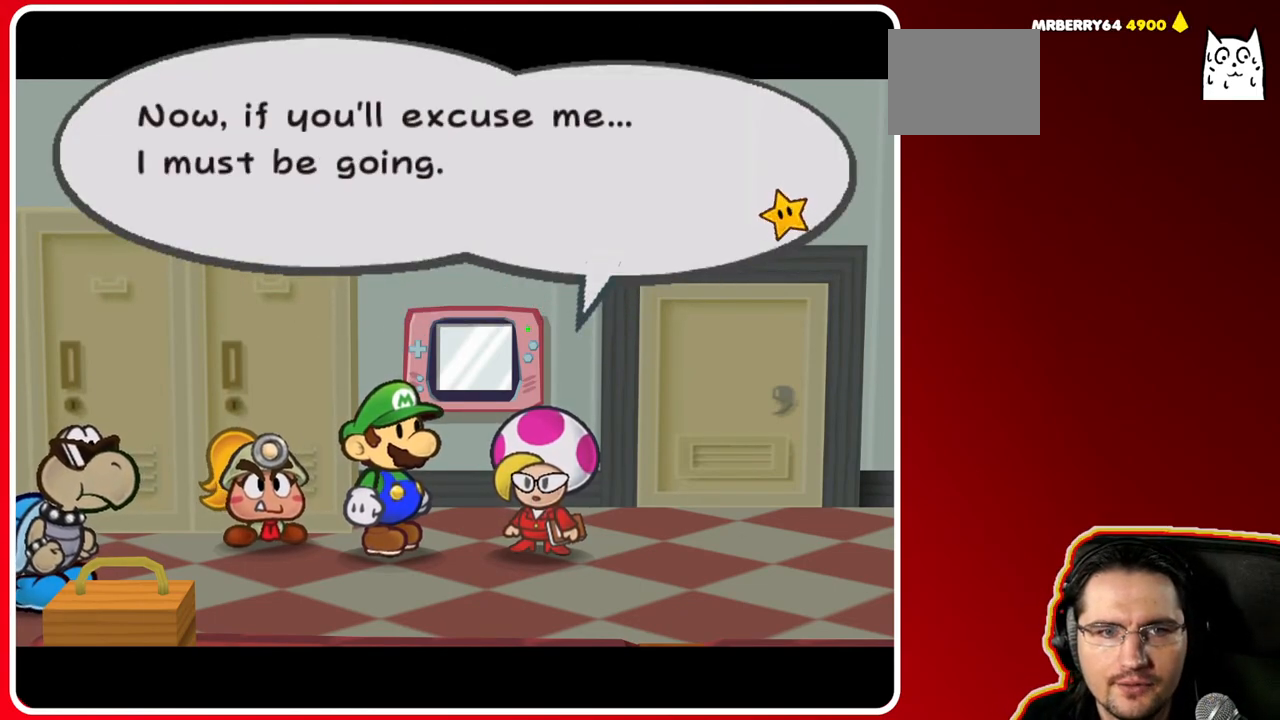
{"buttons": [], "left_stick": "center", "right_stick": "center", "events": [[267, "A", "down"], [417, "A", "up"]]}
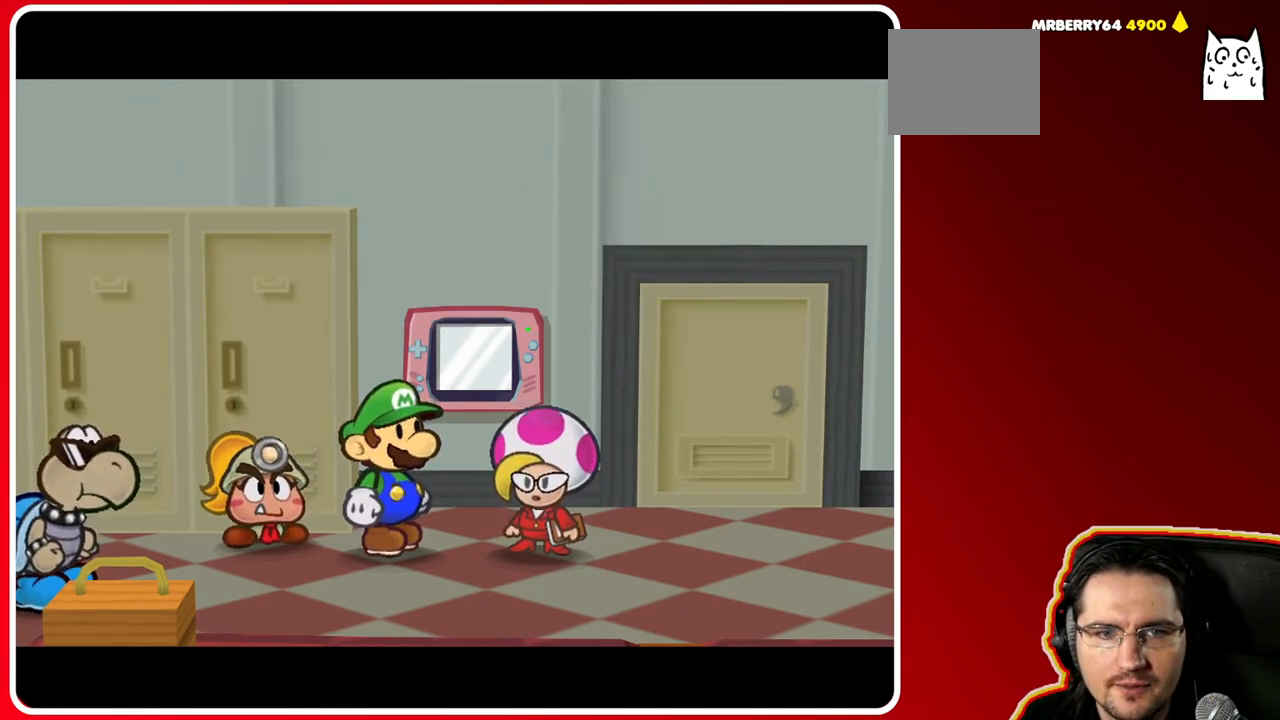
{"buttons": [], "left_stick": "center", "right_stick": "center", "events": []}
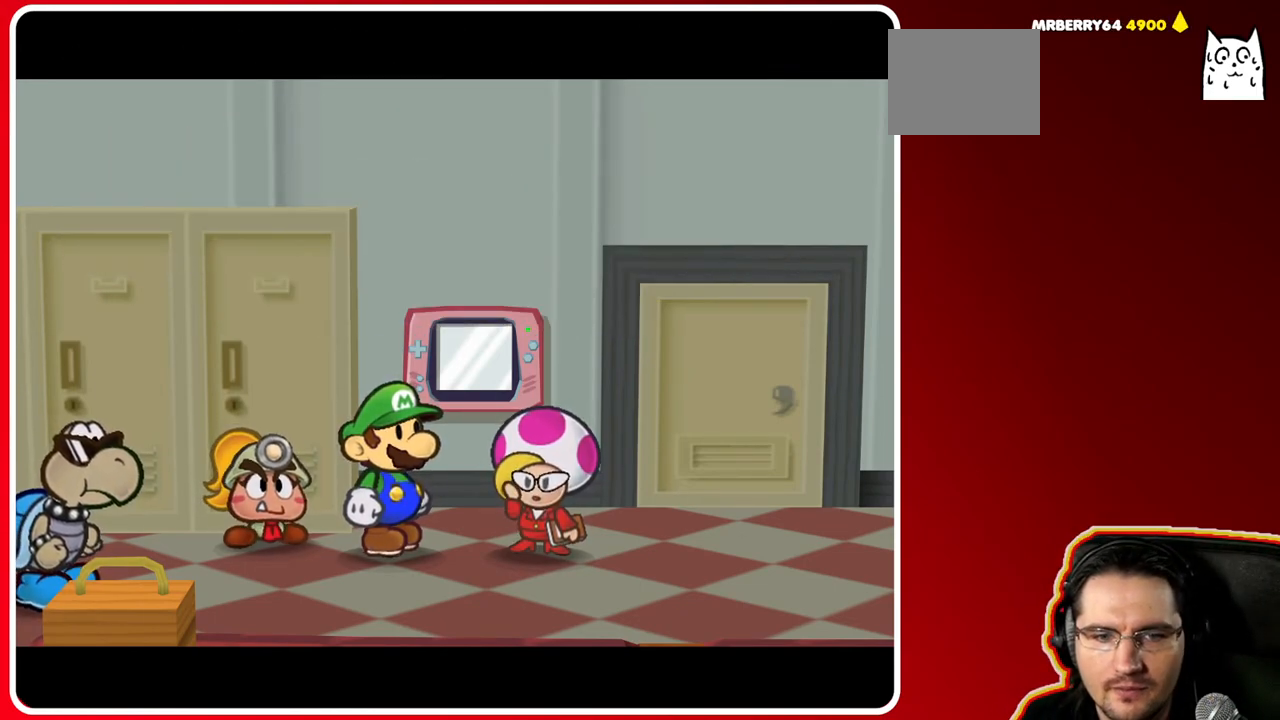
{"buttons": [], "left_stick": "center", "right_stick": "center", "events": [[133, "left_stick", "right"], [500, "left_stick", "center"]]}
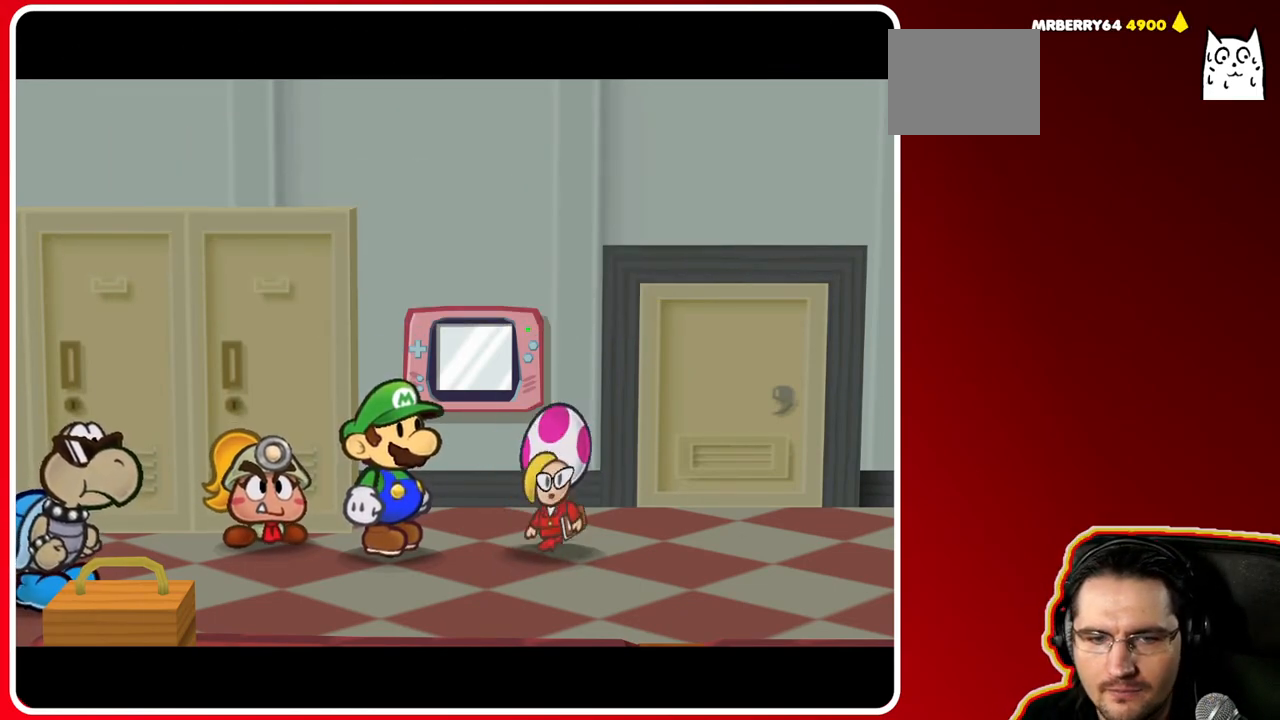
{"buttons": [], "left_stick": "center", "right_stick": "center", "events": []}
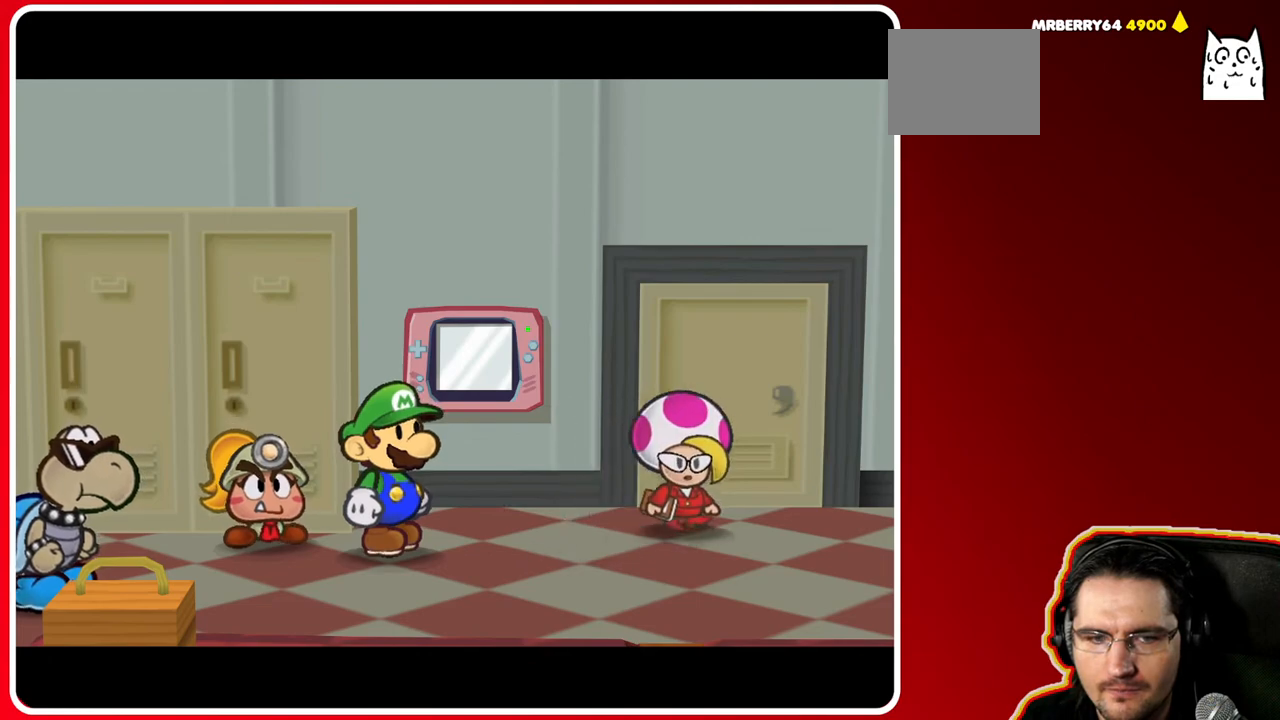
{"buttons": [], "left_stick": "center", "right_stick": "center", "events": [[167, "left_stick", "left"], [450, "left_stick", "center"]]}
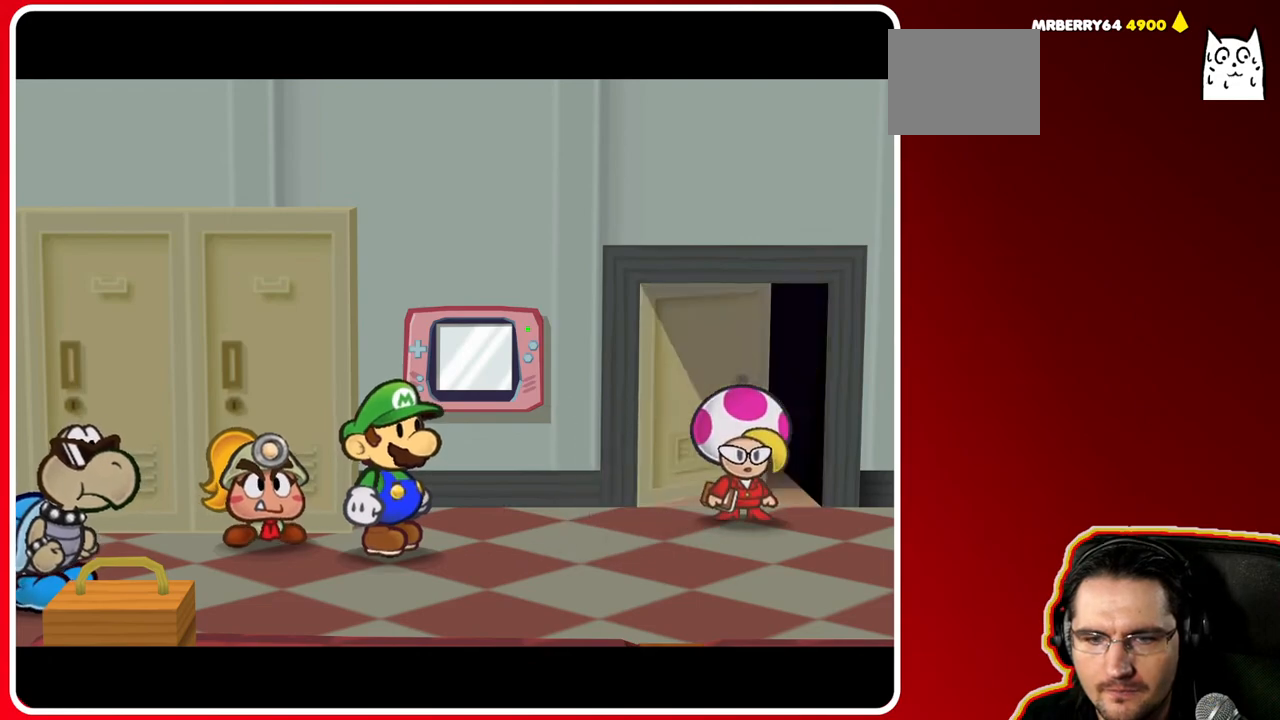
{"buttons": [], "left_stick": "center", "right_stick": "center", "events": []}
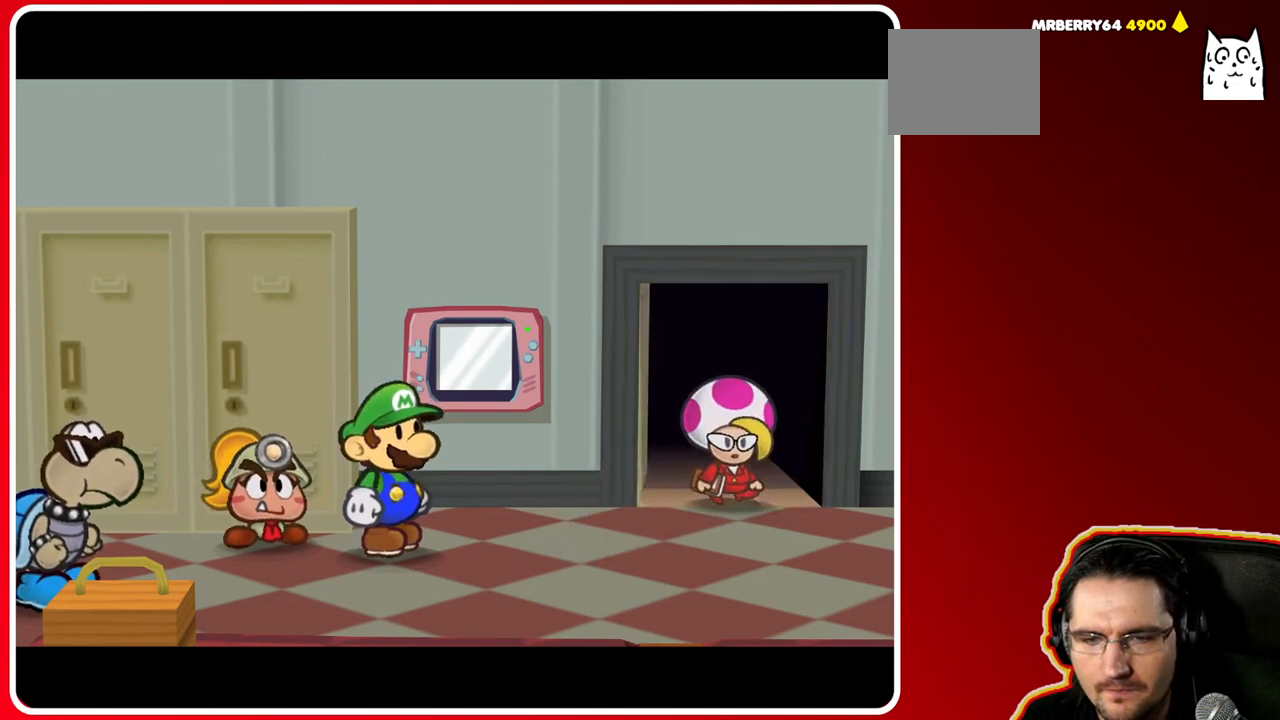
{"buttons": [], "left_stick": "center", "right_stick": "center", "events": []}
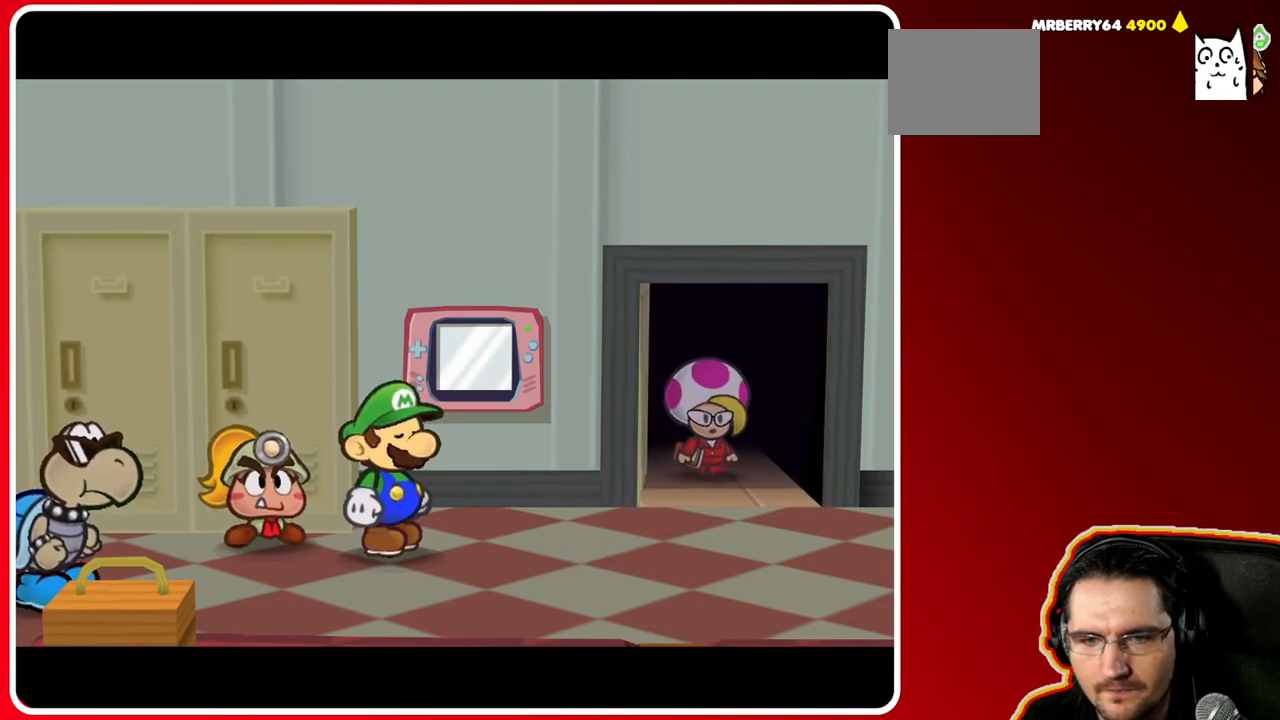
{"buttons": [], "left_stick": "center", "right_stick": "center", "events": []}
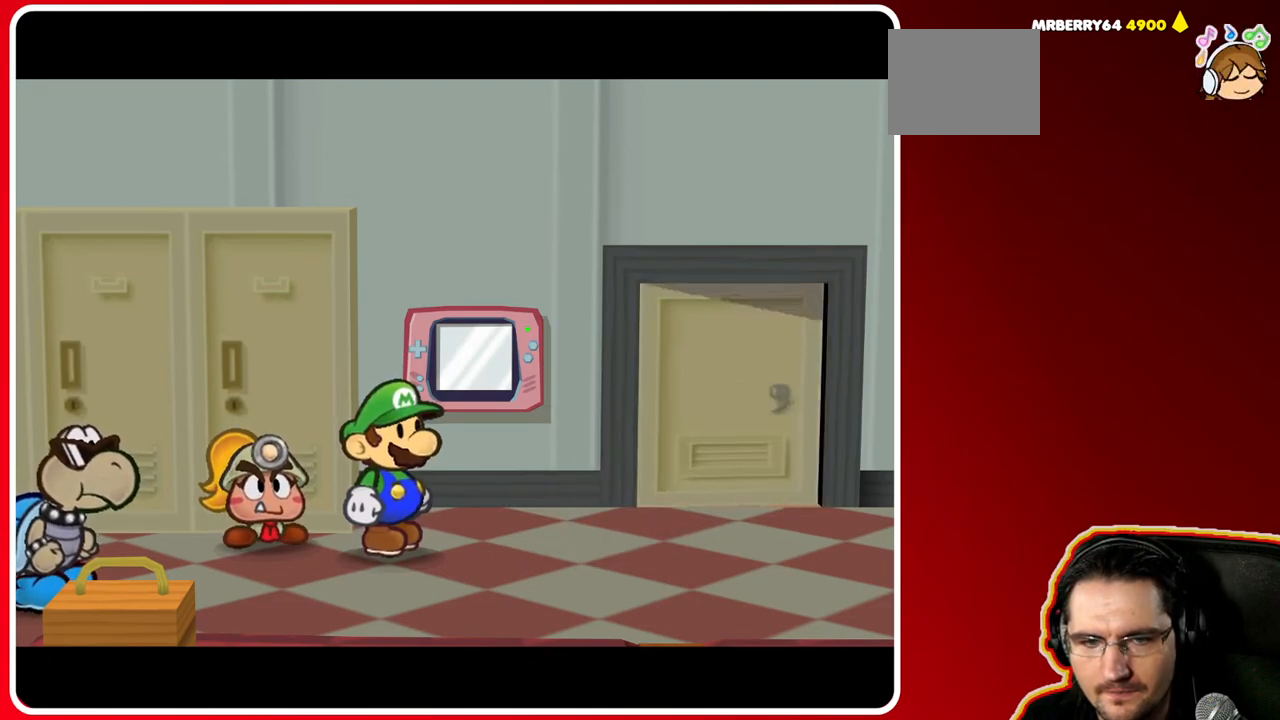
{"buttons": [], "left_stick": "center", "right_stick": "center", "events": []}
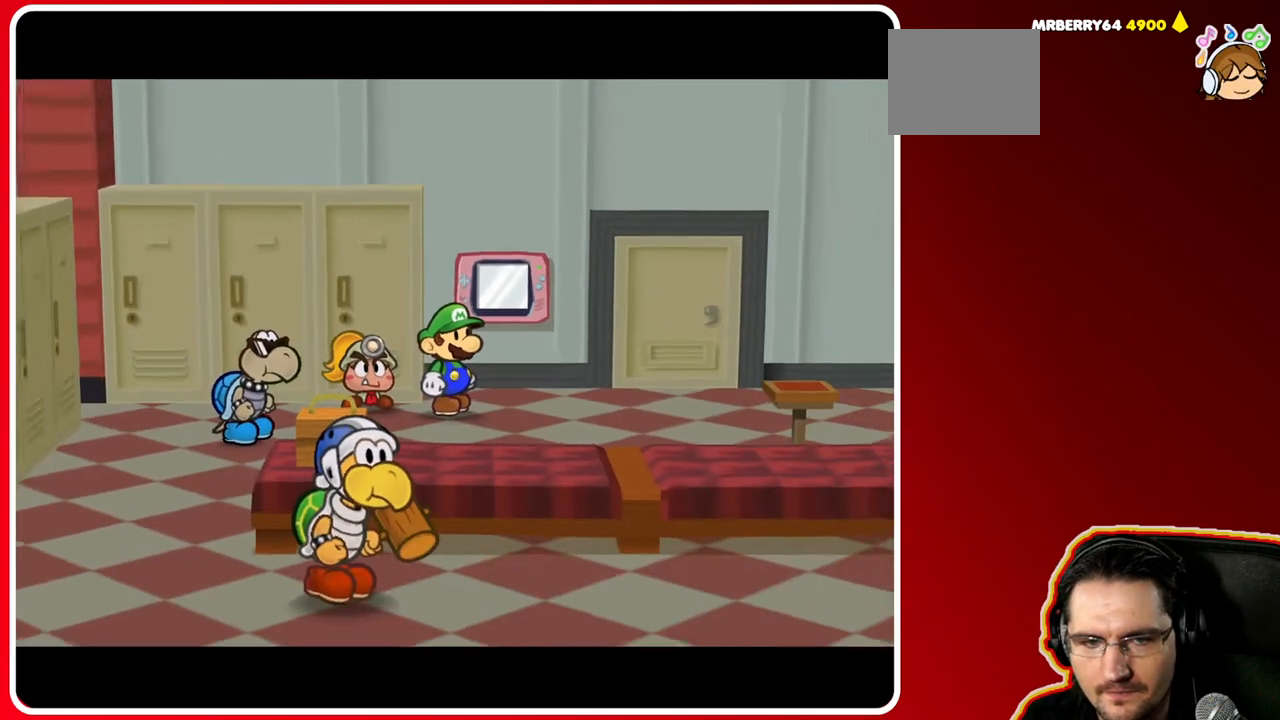
{"buttons": [], "left_stick": "down-right", "right_stick": "center", "events": [[100, "left_stick", "down-right"]]}
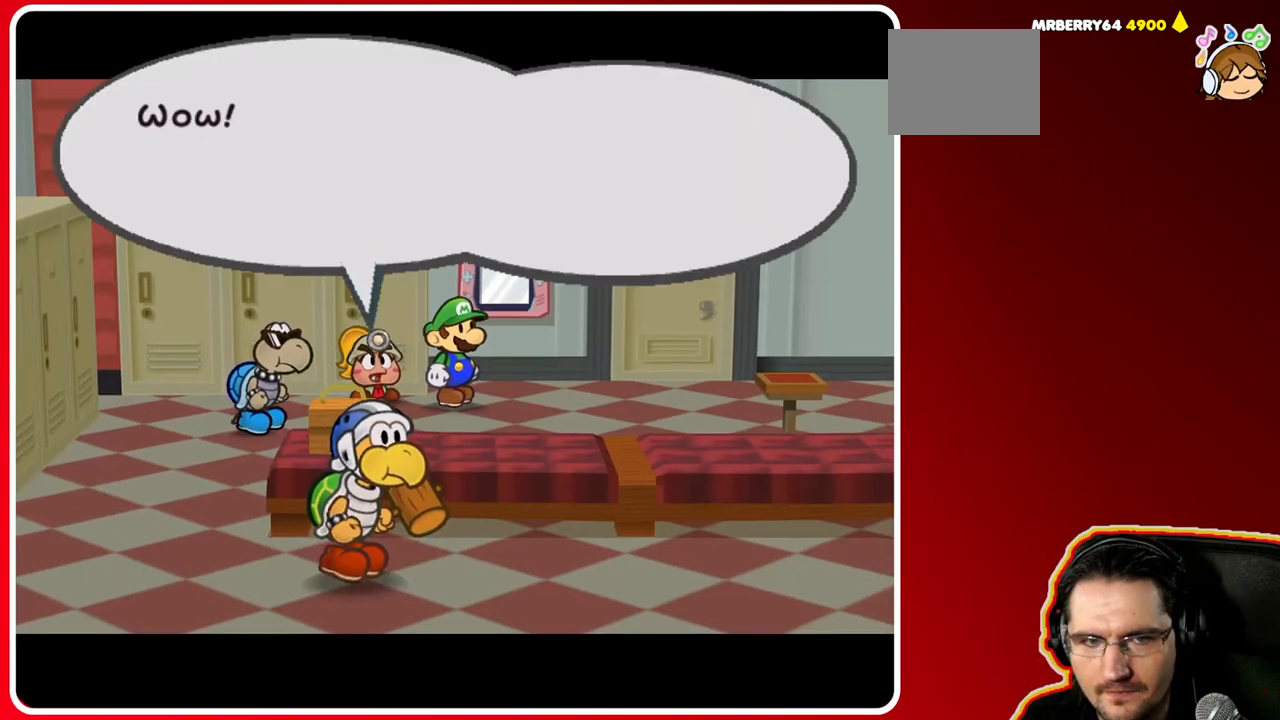
{"buttons": [], "left_stick": "center", "right_stick": "center", "events": [[67, "left_stick", "center"]]}